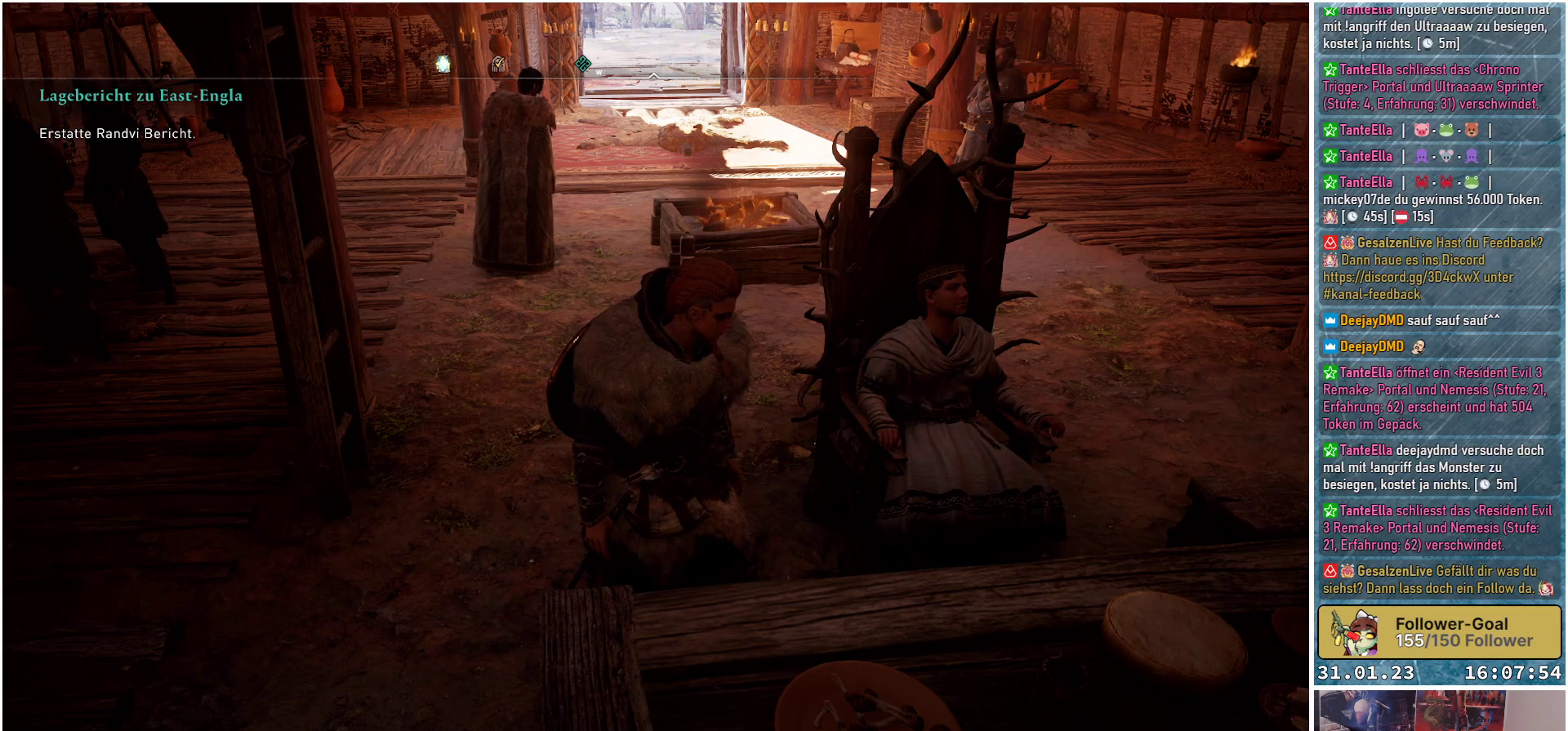
Gameplay with a controller (Xbox layout); each line is a JSON object with the inputs held at the frame after it. "events" lists button and stick changes between this image and that frame as [ms after this image, input, new state], when the widget could be followed in between.
{"buttons": ["SELECT"], "left_stick": "center", "right_stick": "center", "events": [[483, "SELECT", "down"]]}
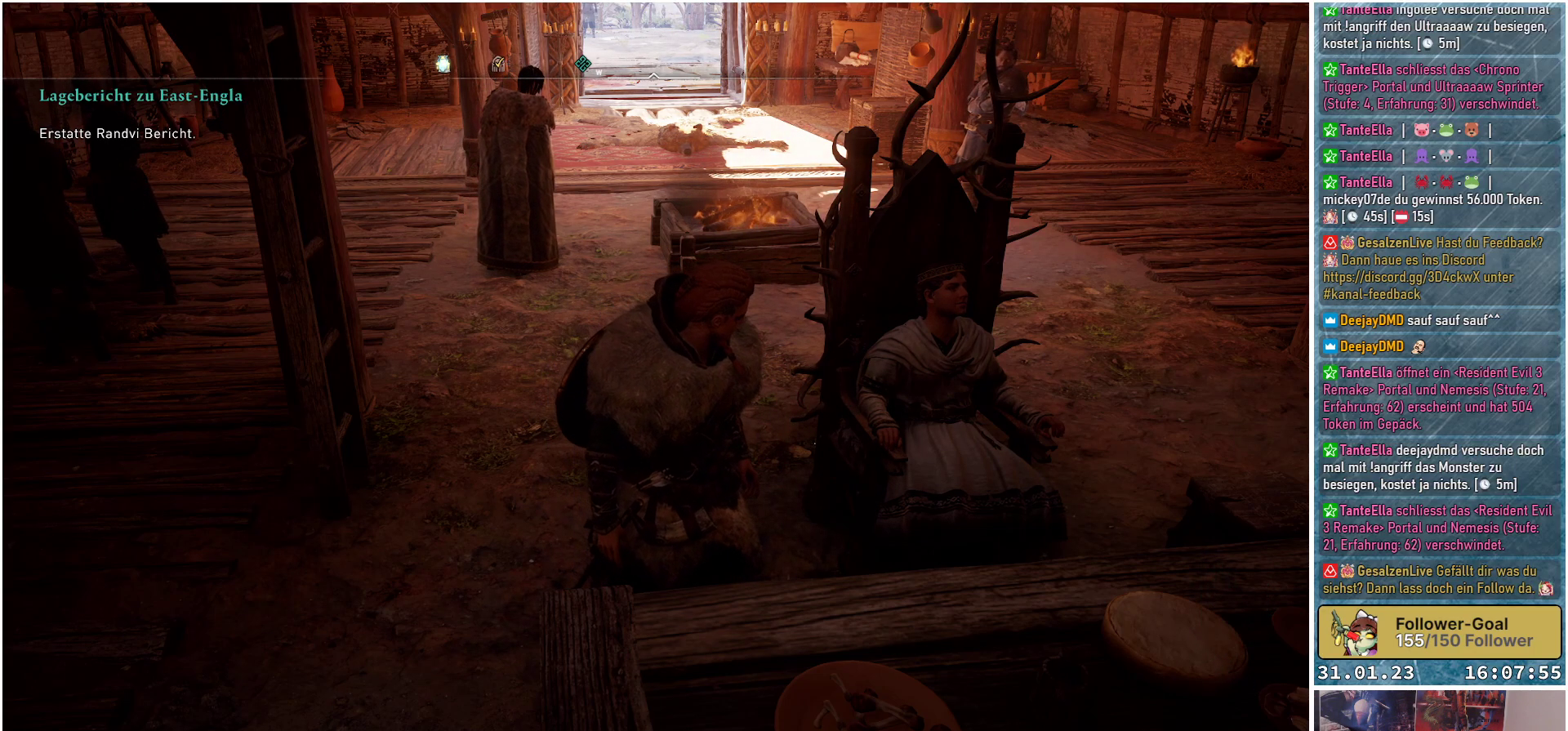
{"buttons": [], "left_stick": "center", "right_stick": "center", "events": [[100, "SELECT", "up"]]}
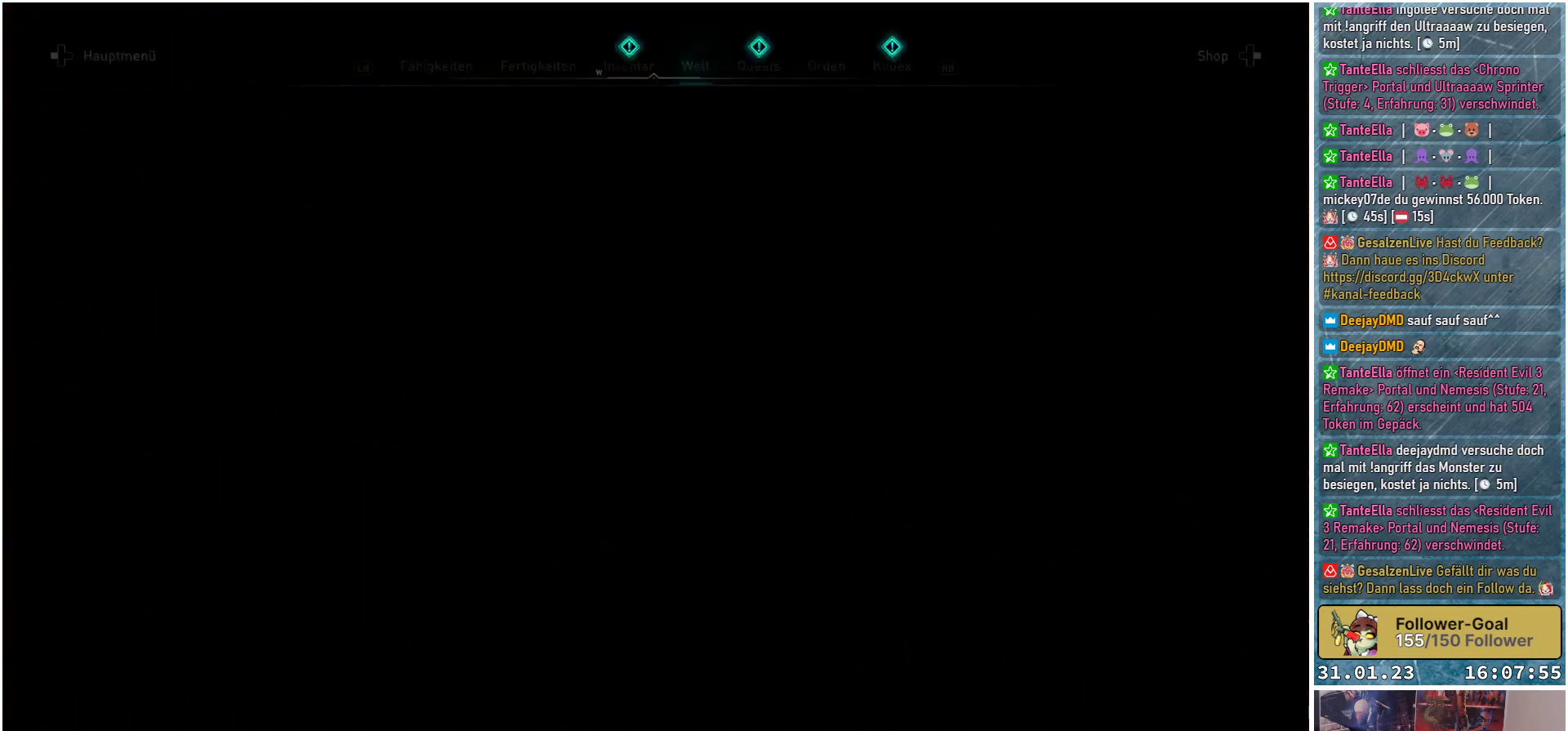
{"buttons": [], "left_stick": "center", "right_stick": "center", "events": []}
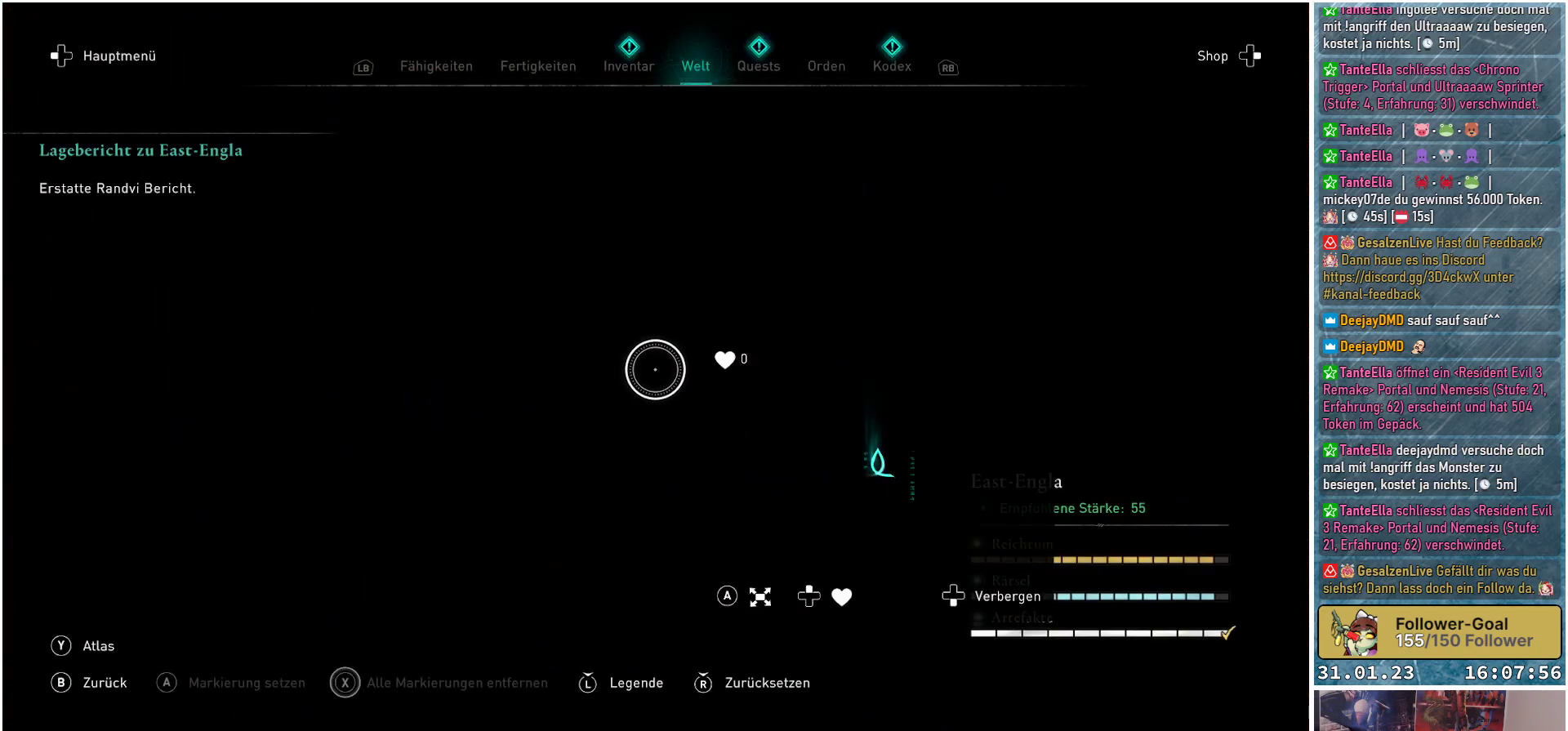
{"buttons": [], "left_stick": "center", "right_stick": "down", "events": [[483, "right_stick", "down"]]}
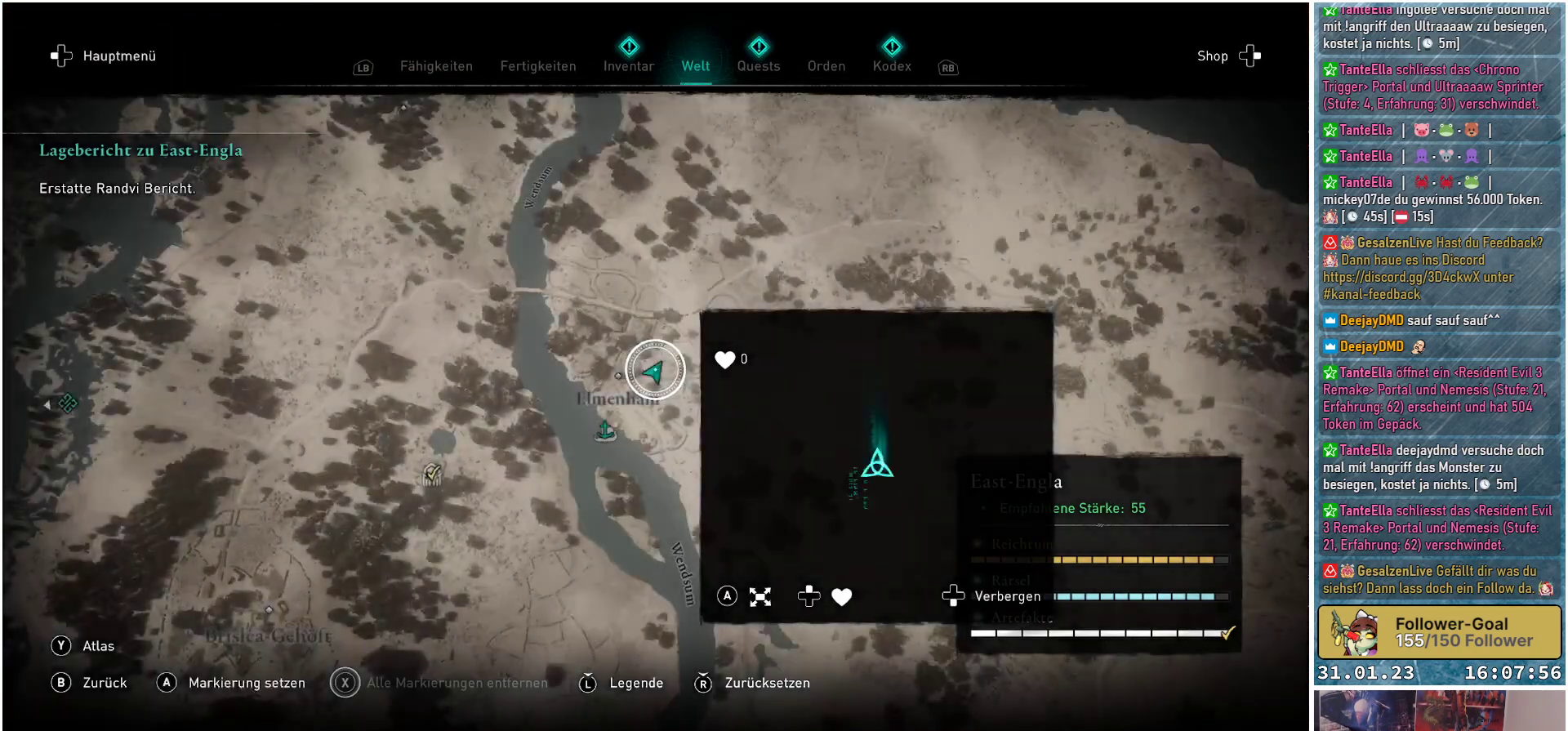
{"buttons": [], "left_stick": "down", "right_stick": "center", "events": [[333, "left_stick", "down"], [367, "right_stick", "center"]]}
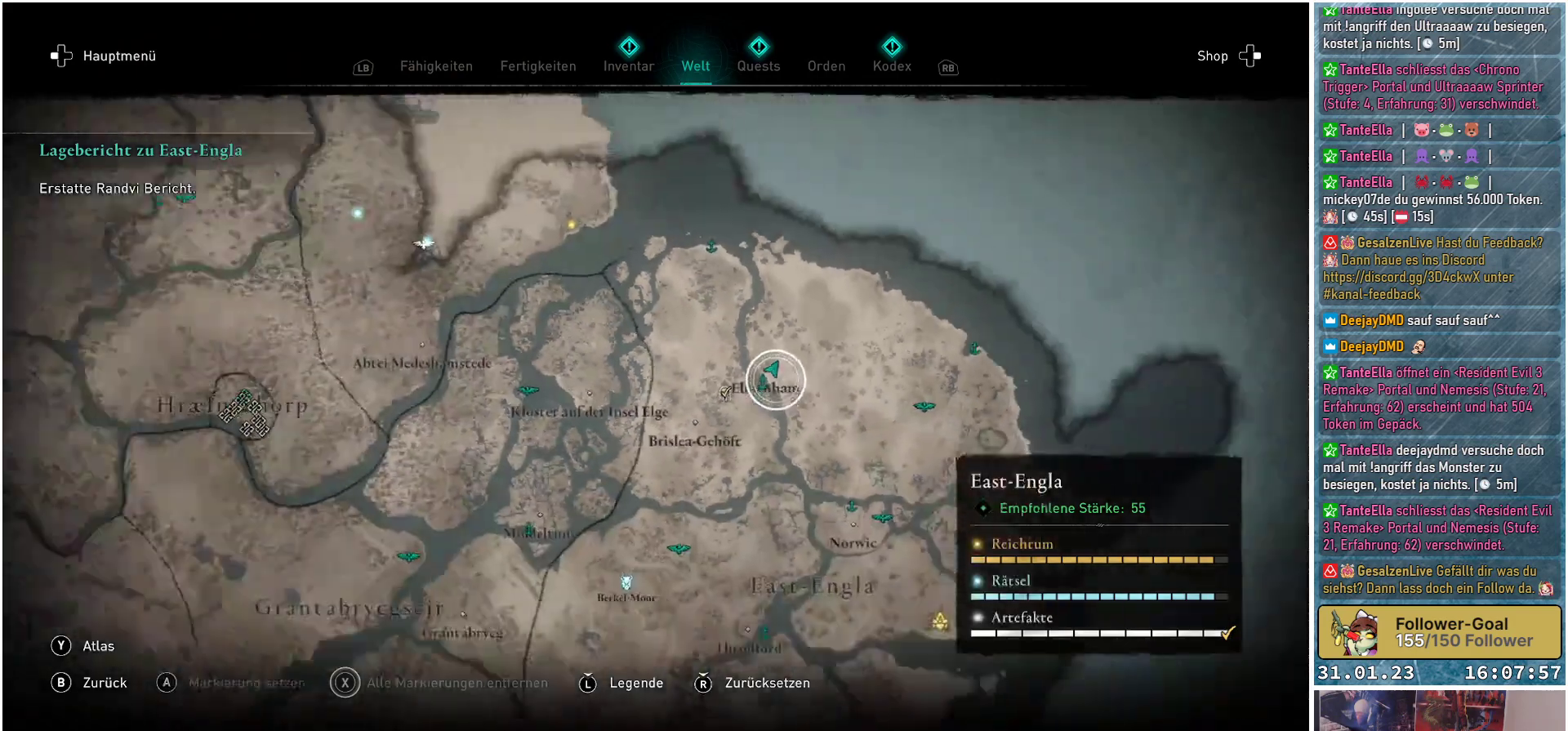
{"buttons": [], "left_stick": "left", "right_stick": "center", "events": [[483, "left_stick", "left"]]}
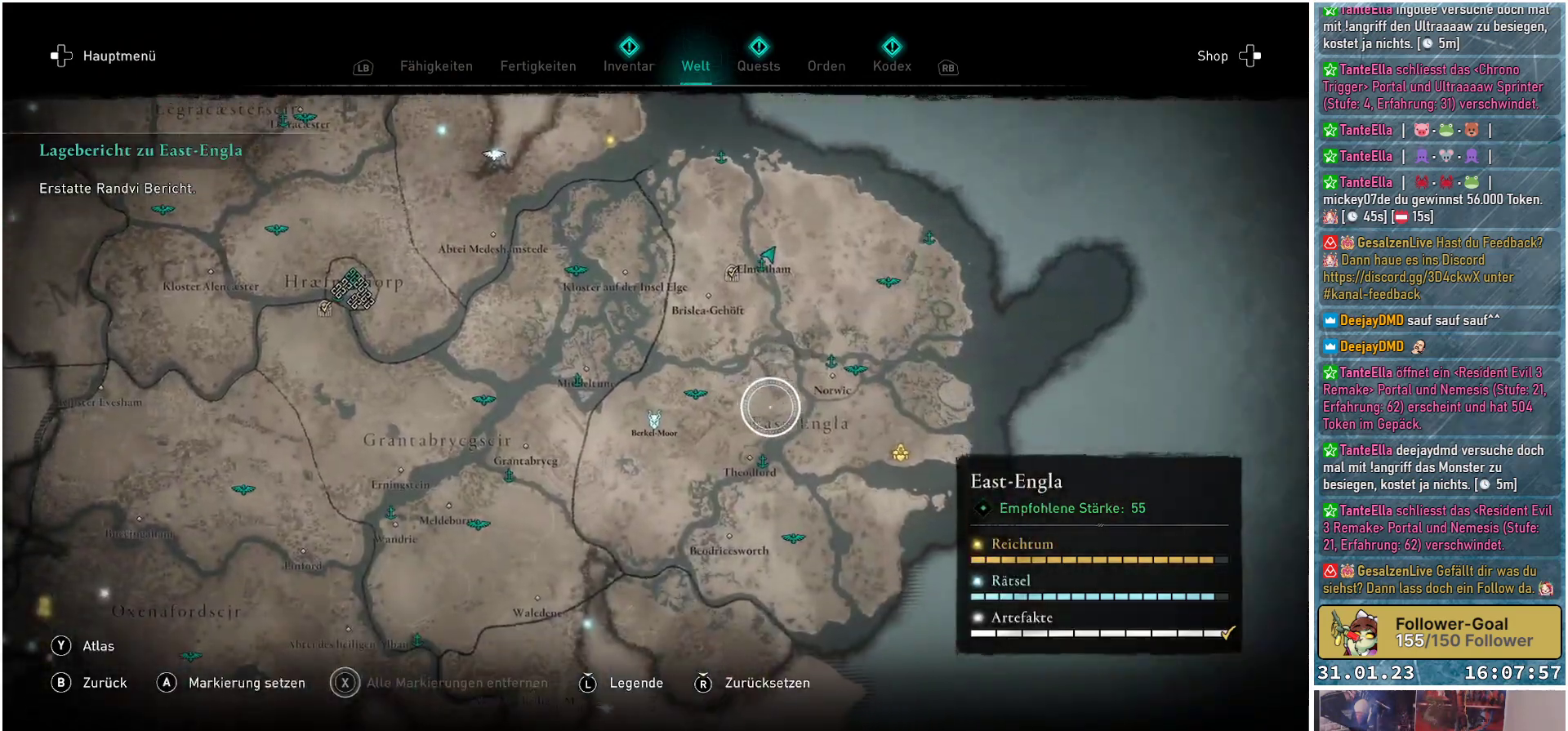
{"buttons": [], "left_stick": "left", "right_stick": "center", "events": [[183, "left_stick", "down-left"], [400, "left_stick", "left"]]}
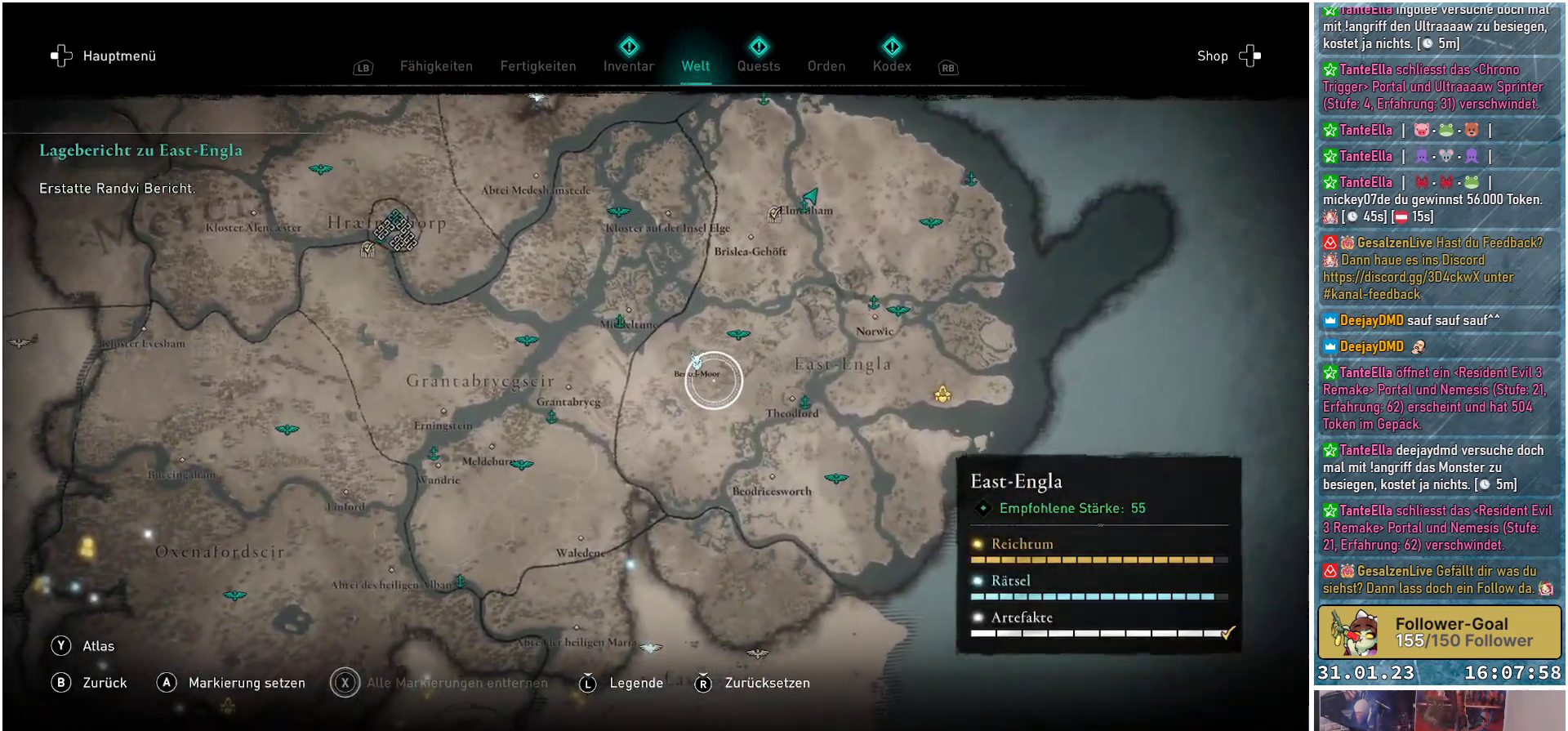
{"buttons": [], "left_stick": "center", "right_stick": "up", "events": [[33, "left_stick", "up"], [183, "left_stick", "up-right"], [317, "right_stick", "up"], [350, "left_stick", "center"]]}
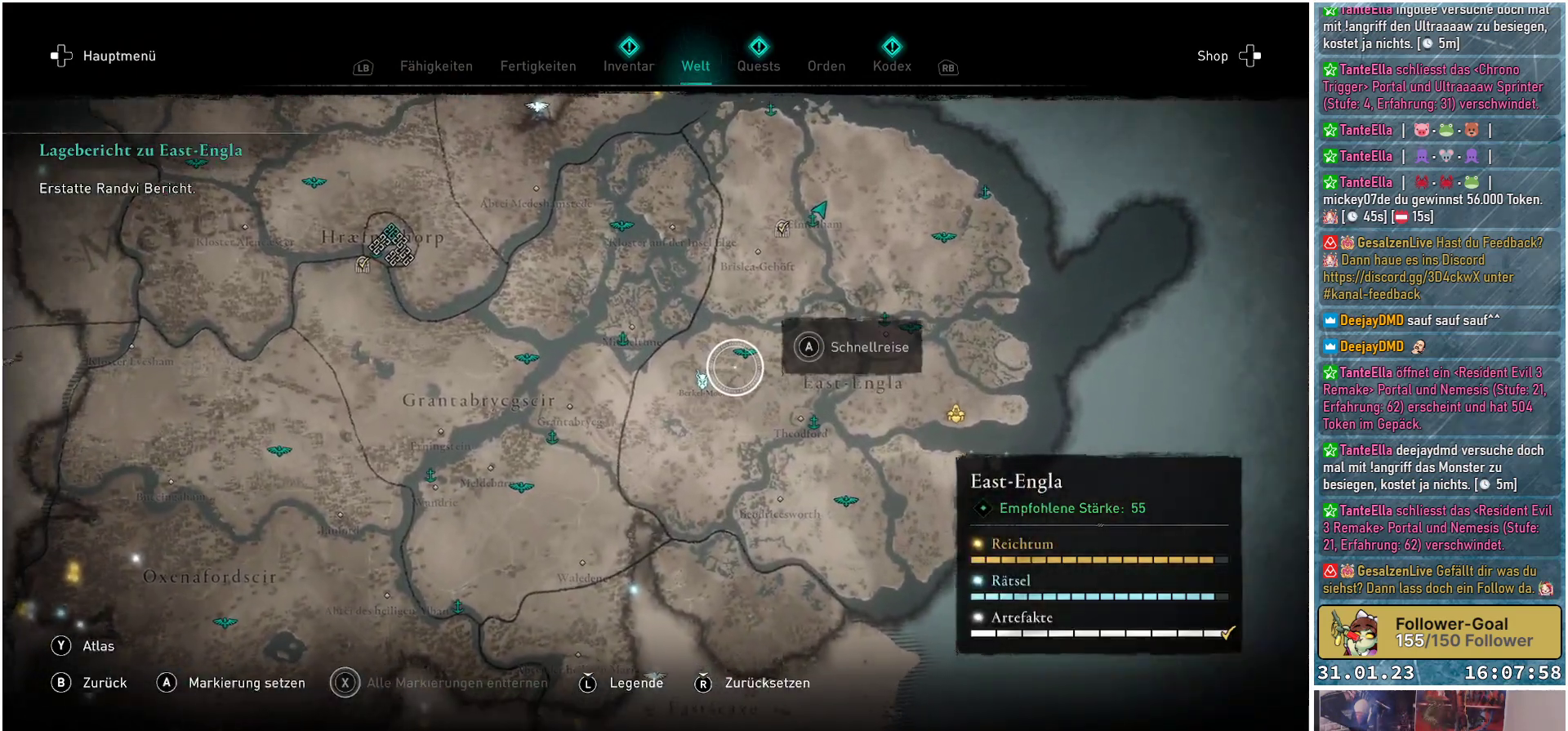
{"buttons": [], "left_stick": "down-left", "right_stick": "center", "events": [[267, "right_stick", "center"], [317, "left_stick", "down-left"]]}
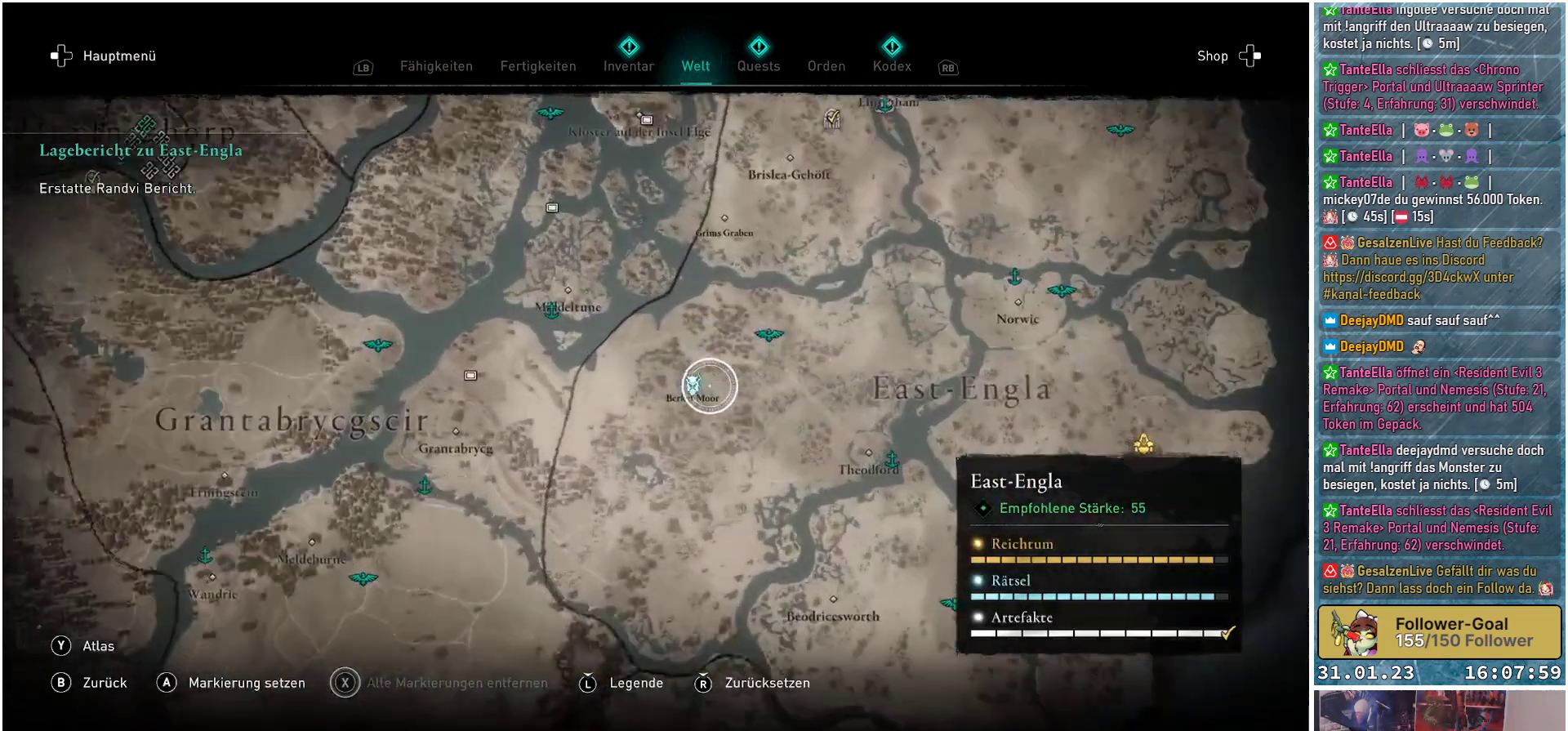
{"buttons": [], "left_stick": "up-right", "right_stick": "center", "events": [[50, "left_stick", "center"], [417, "left_stick", "up-right"]]}
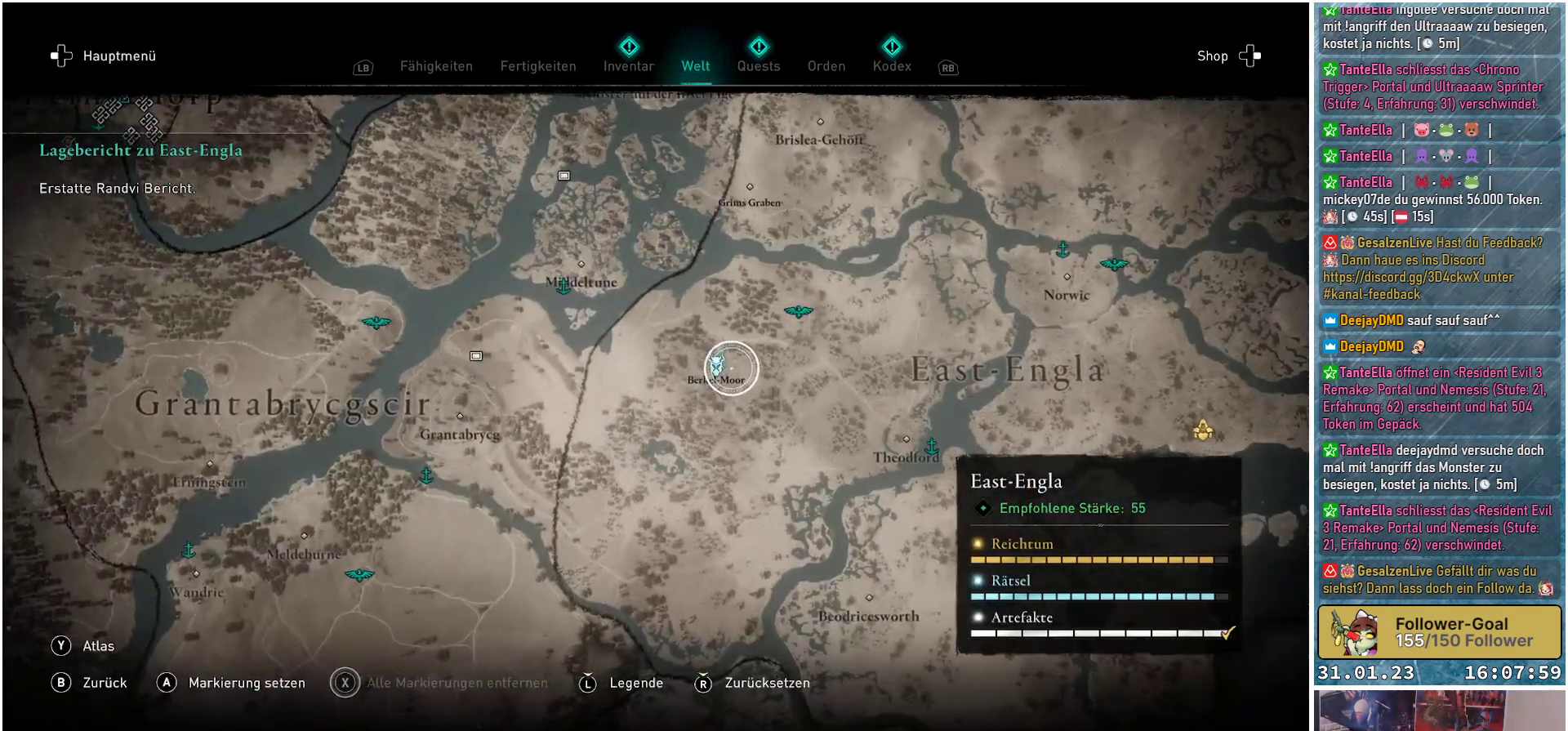
{"buttons": [], "left_stick": "down-left", "right_stick": "center", "events": [[217, "left_stick", "center"], [300, "left_stick", "down-left"]]}
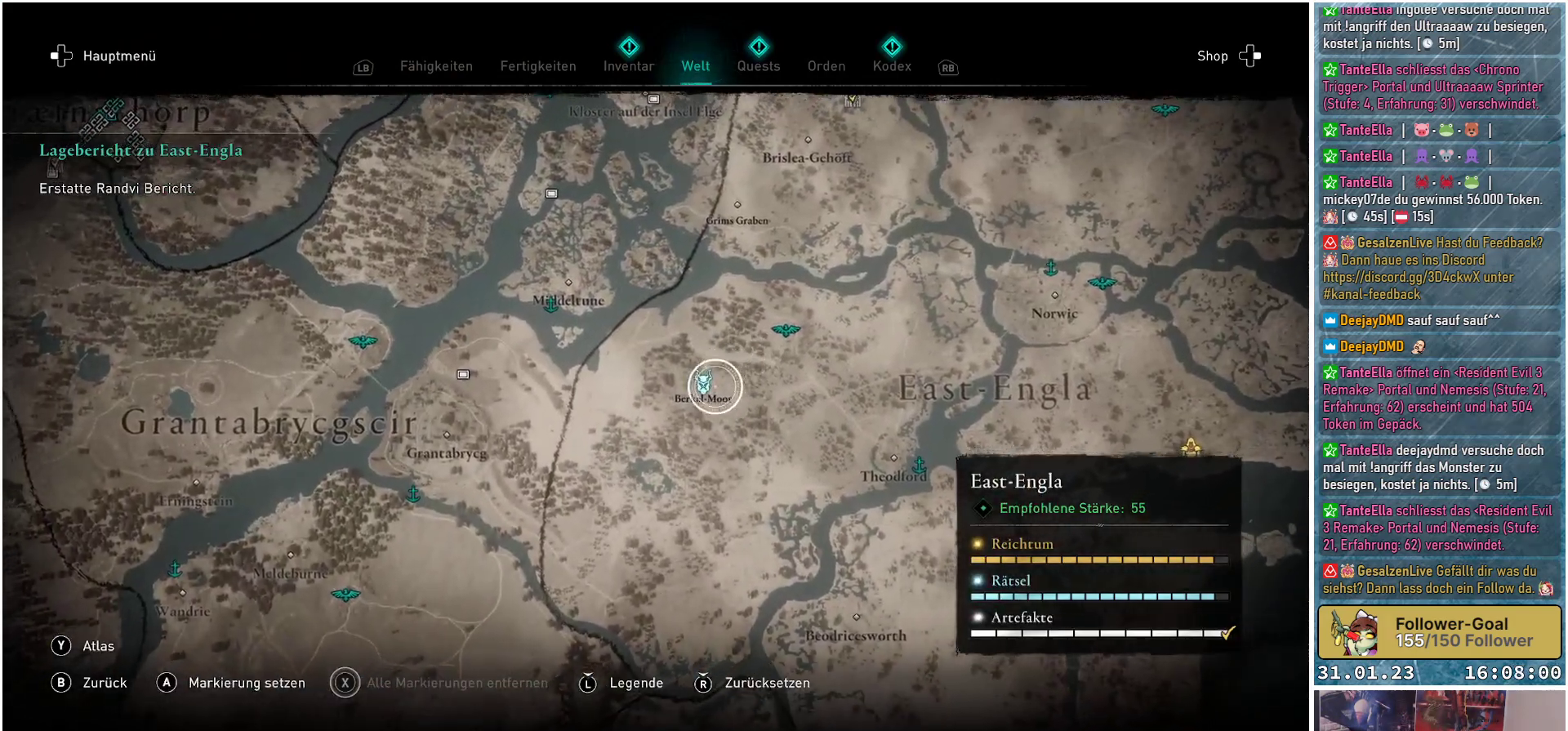
{"buttons": ["A"], "left_stick": "center", "right_stick": "center", "events": [[67, "left_stick", "center"], [217, "left_stick", "up"], [350, "left_stick", "center"], [500, "A", "down"]]}
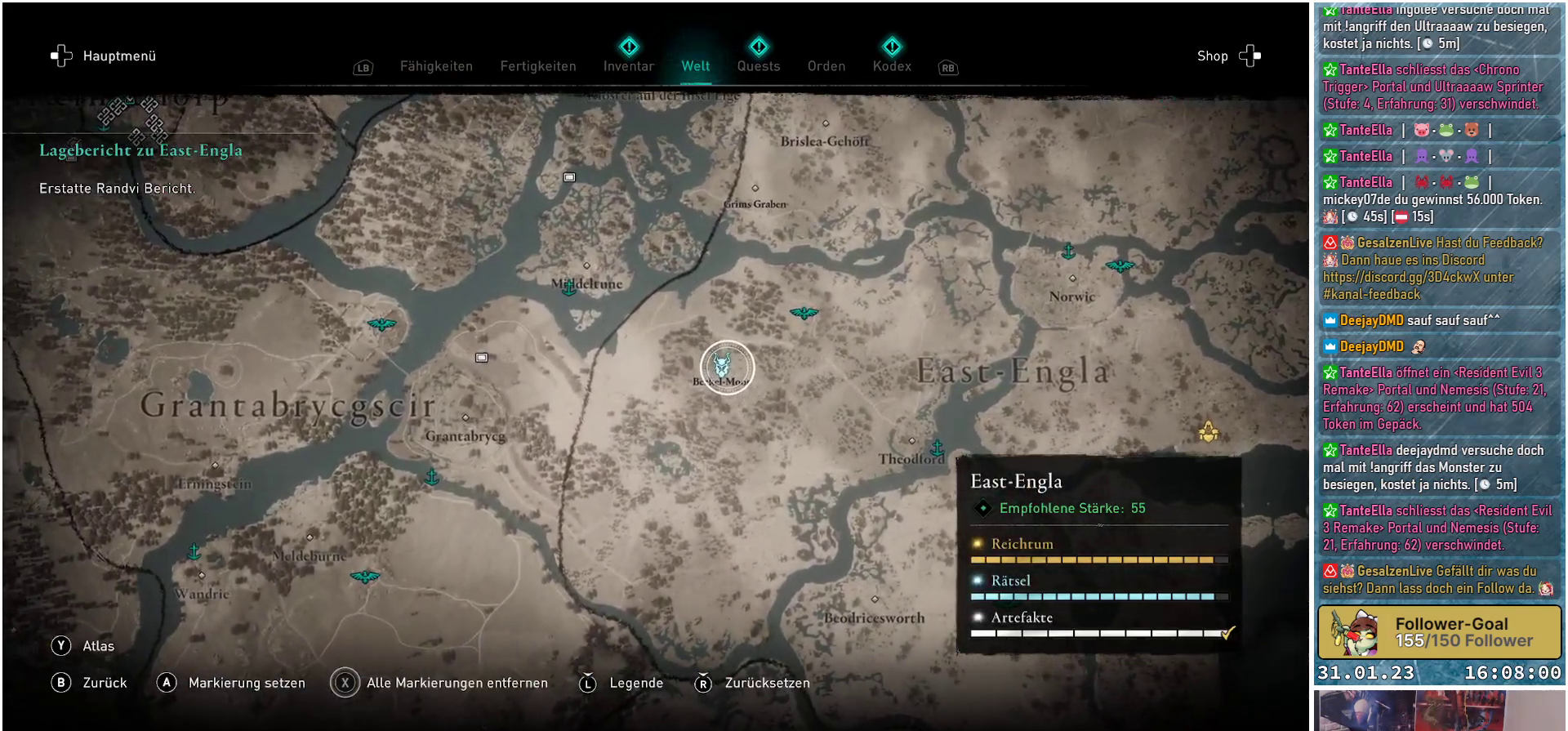
{"buttons": [], "left_stick": "up-right", "right_stick": "center", "events": [[67, "A", "up"], [133, "left_stick", "up-right"]]}
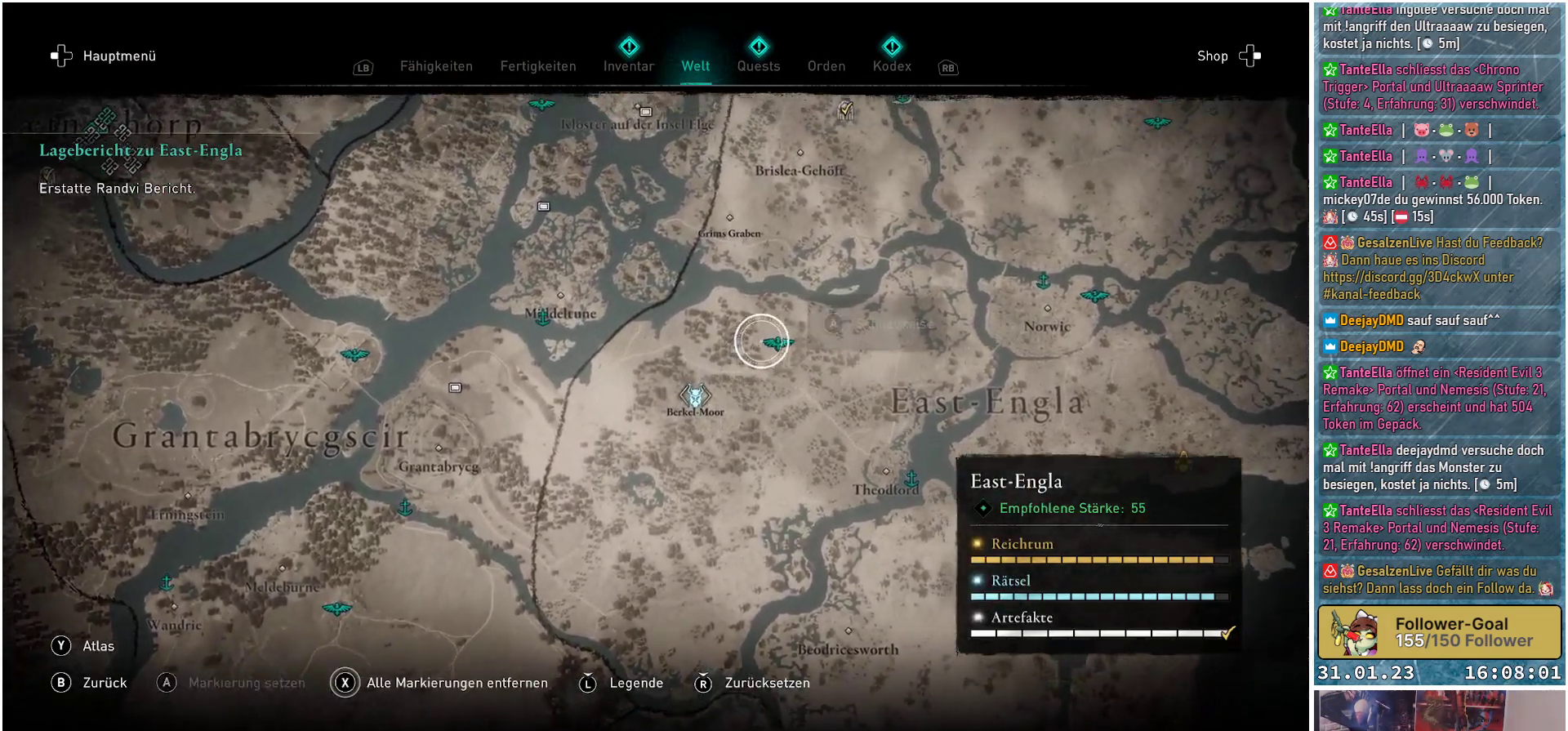
{"buttons": ["A"], "left_stick": "center", "right_stick": "center", "events": [[100, "left_stick", "center"], [467, "A", "down"]]}
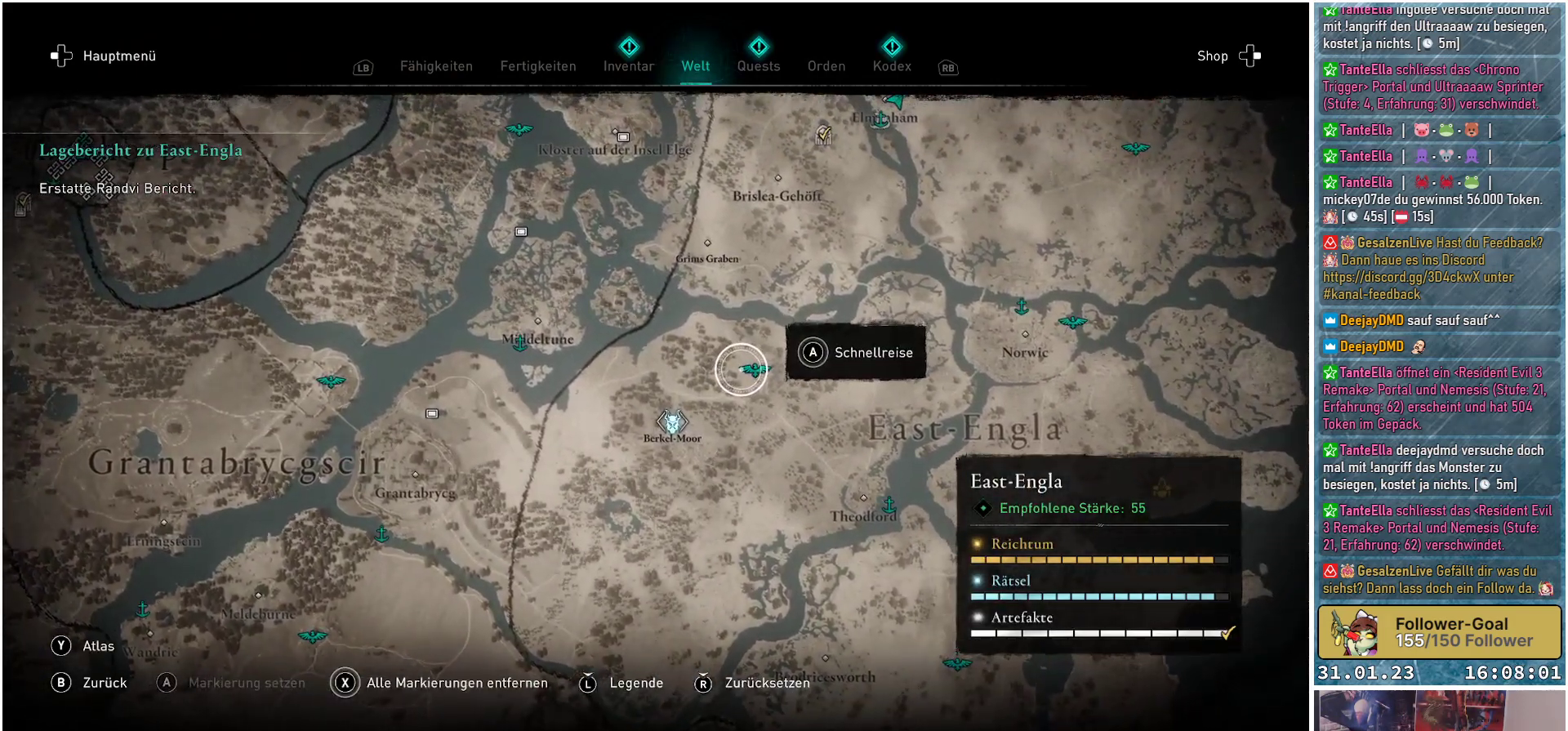
{"buttons": ["A"], "left_stick": "center", "right_stick": "center", "events": []}
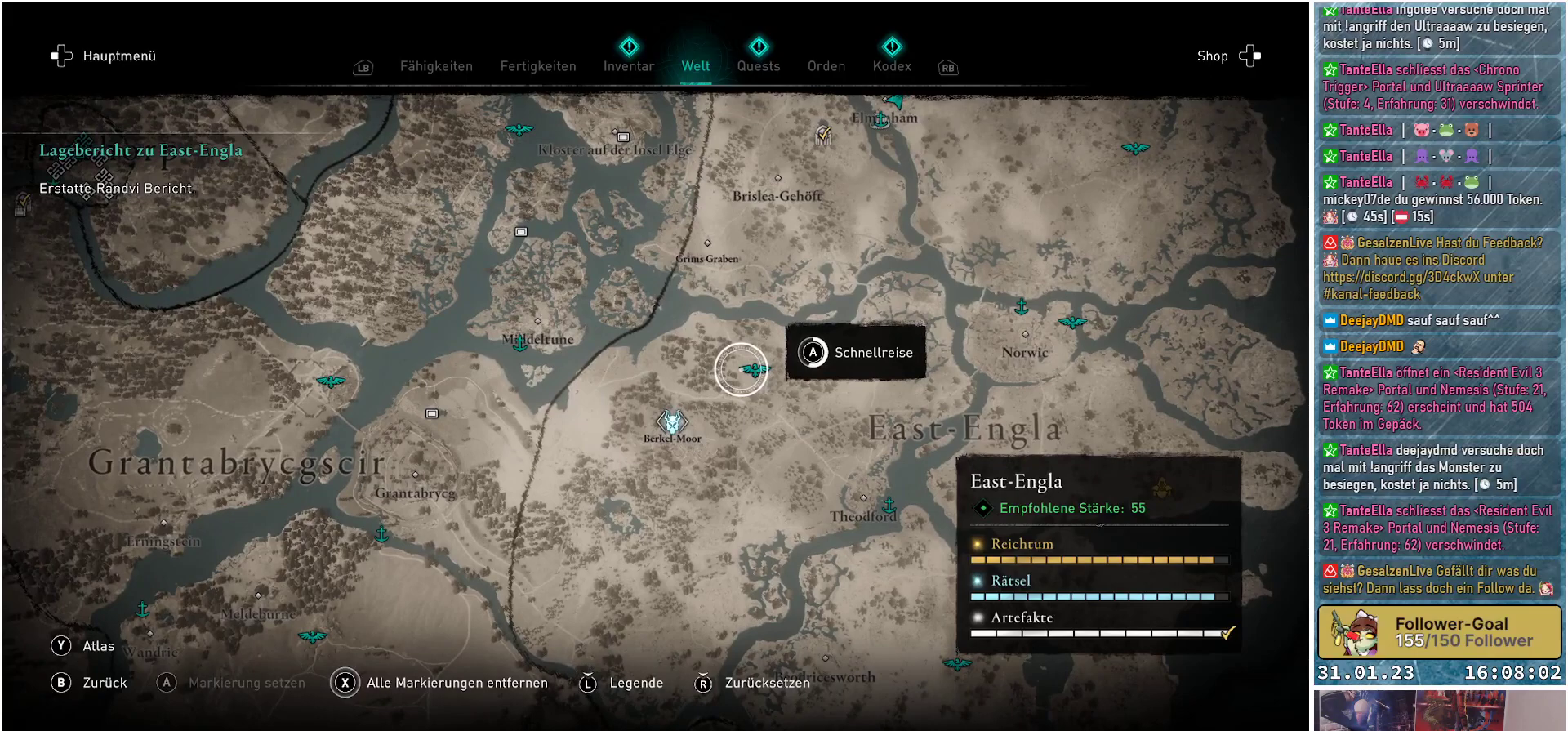
{"buttons": ["A"], "left_stick": "center", "right_stick": "center", "events": []}
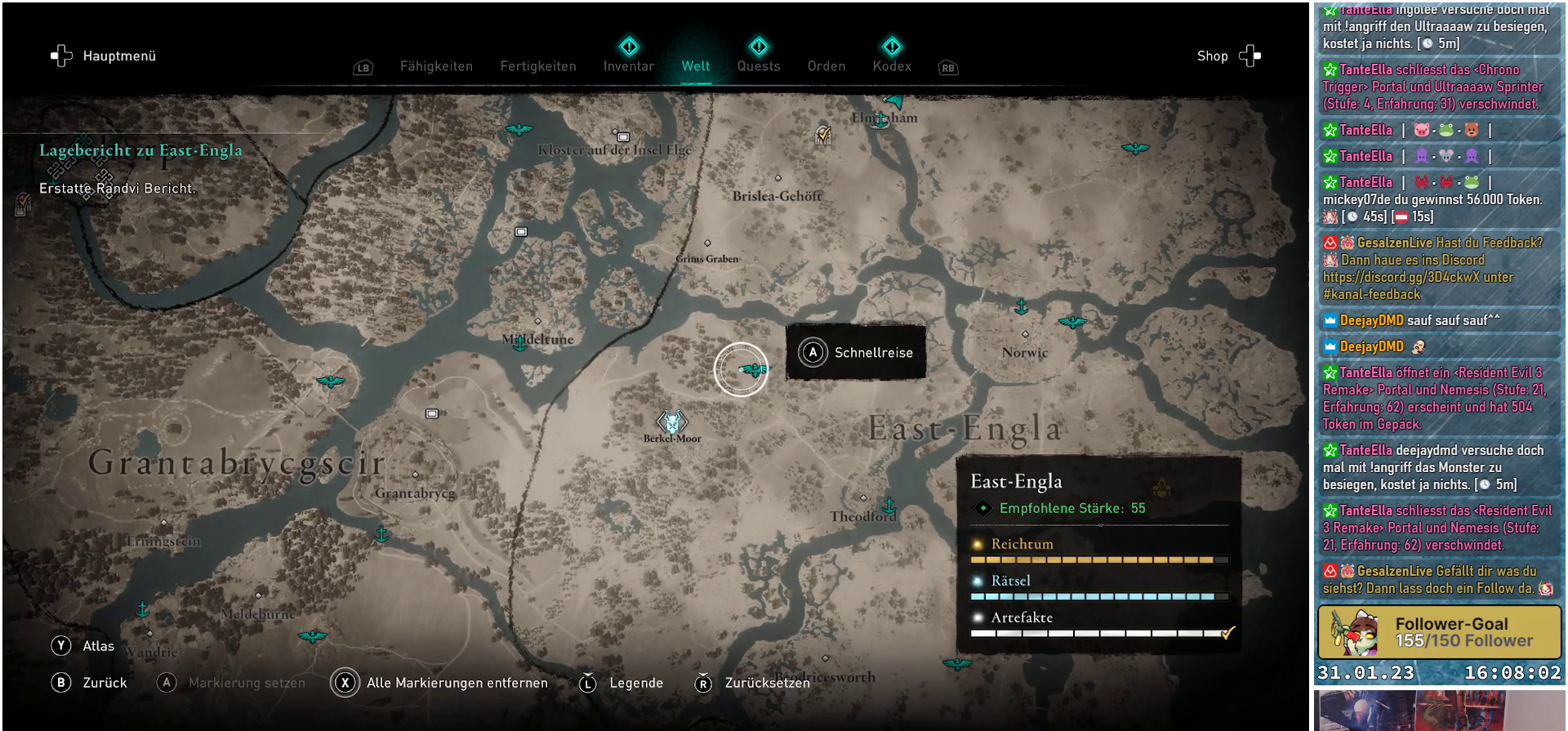
{"buttons": [], "left_stick": "center", "right_stick": "center", "events": [[367, "A", "up"]]}
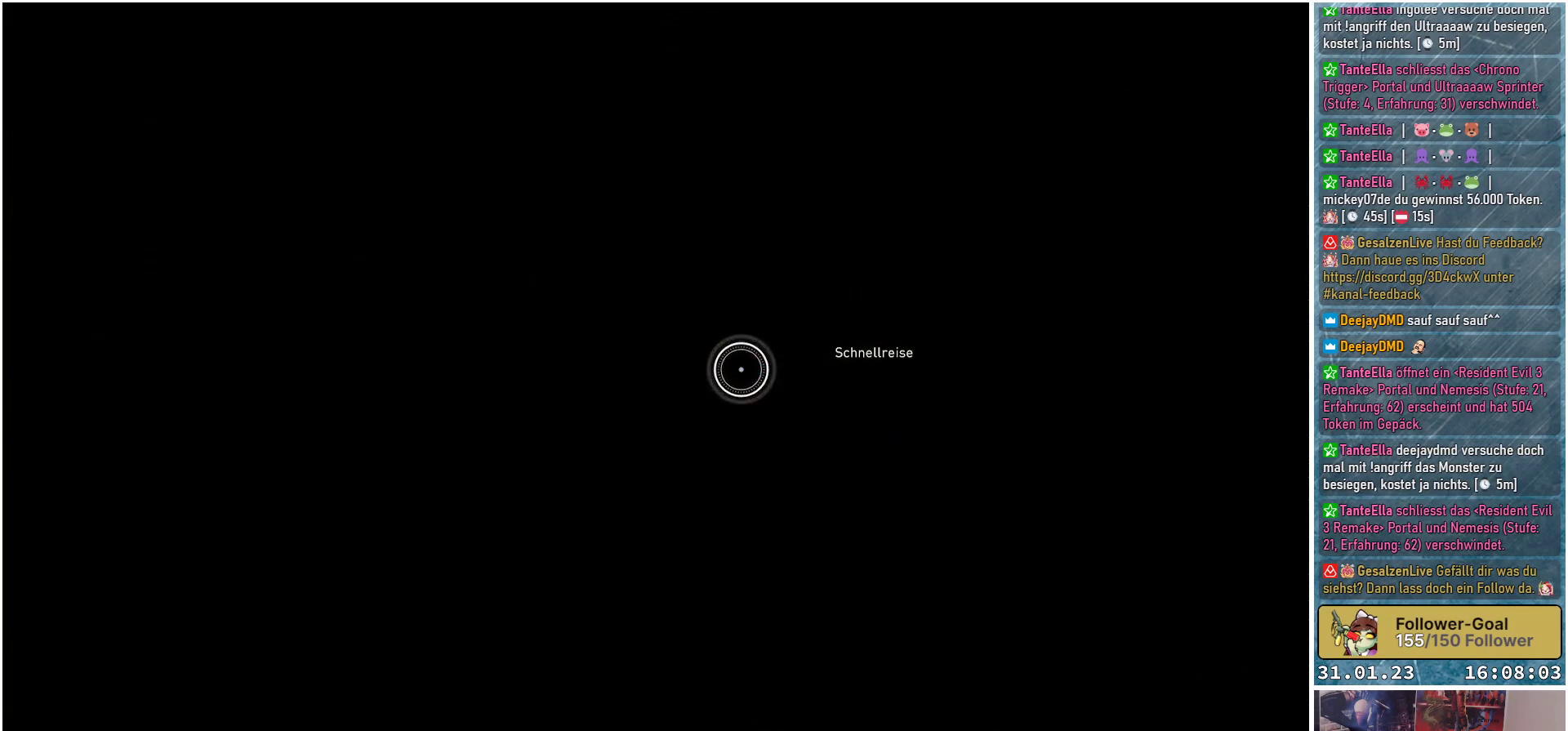
{"buttons": [], "left_stick": "center", "right_stick": "center", "events": []}
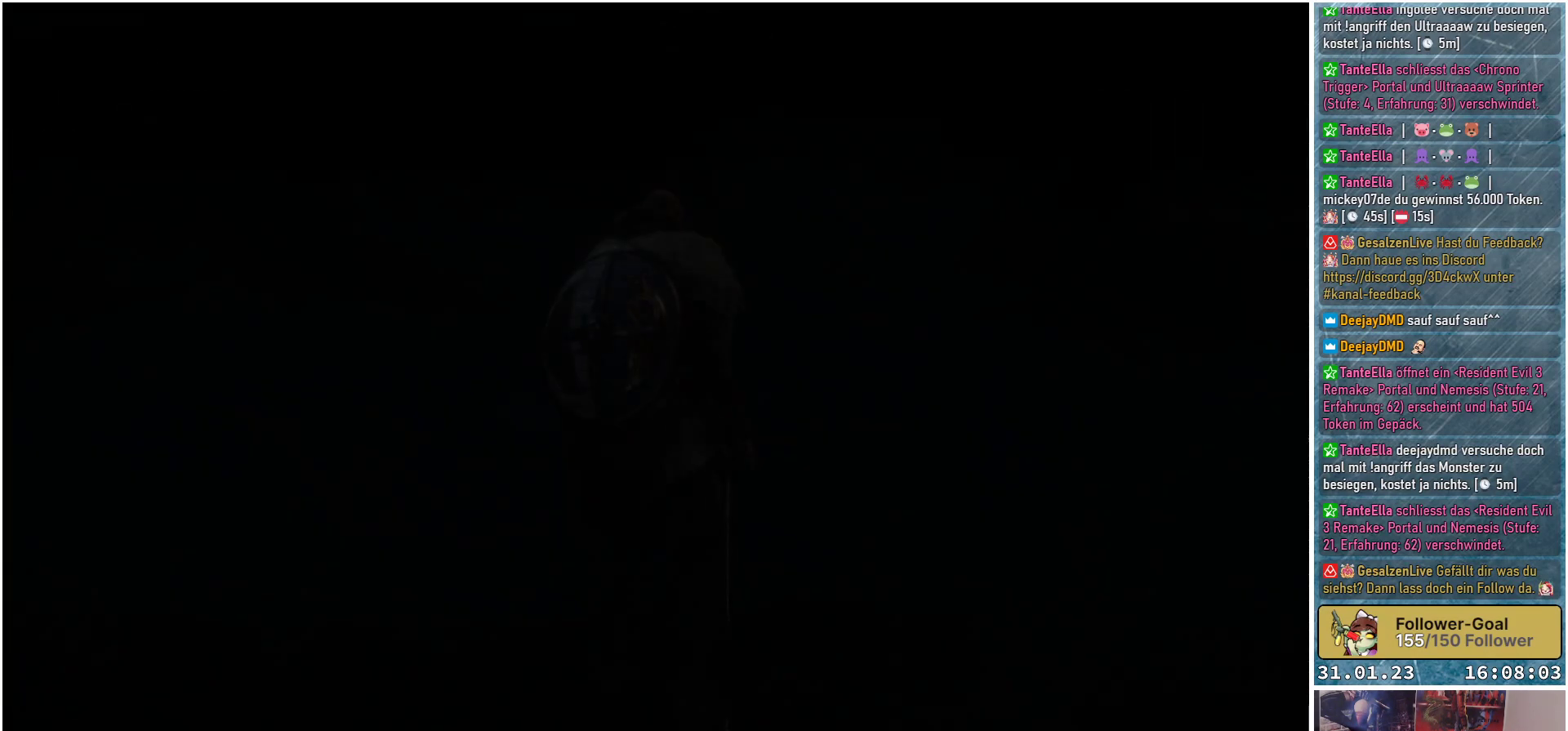
{"buttons": [], "left_stick": "center", "right_stick": "center", "events": []}
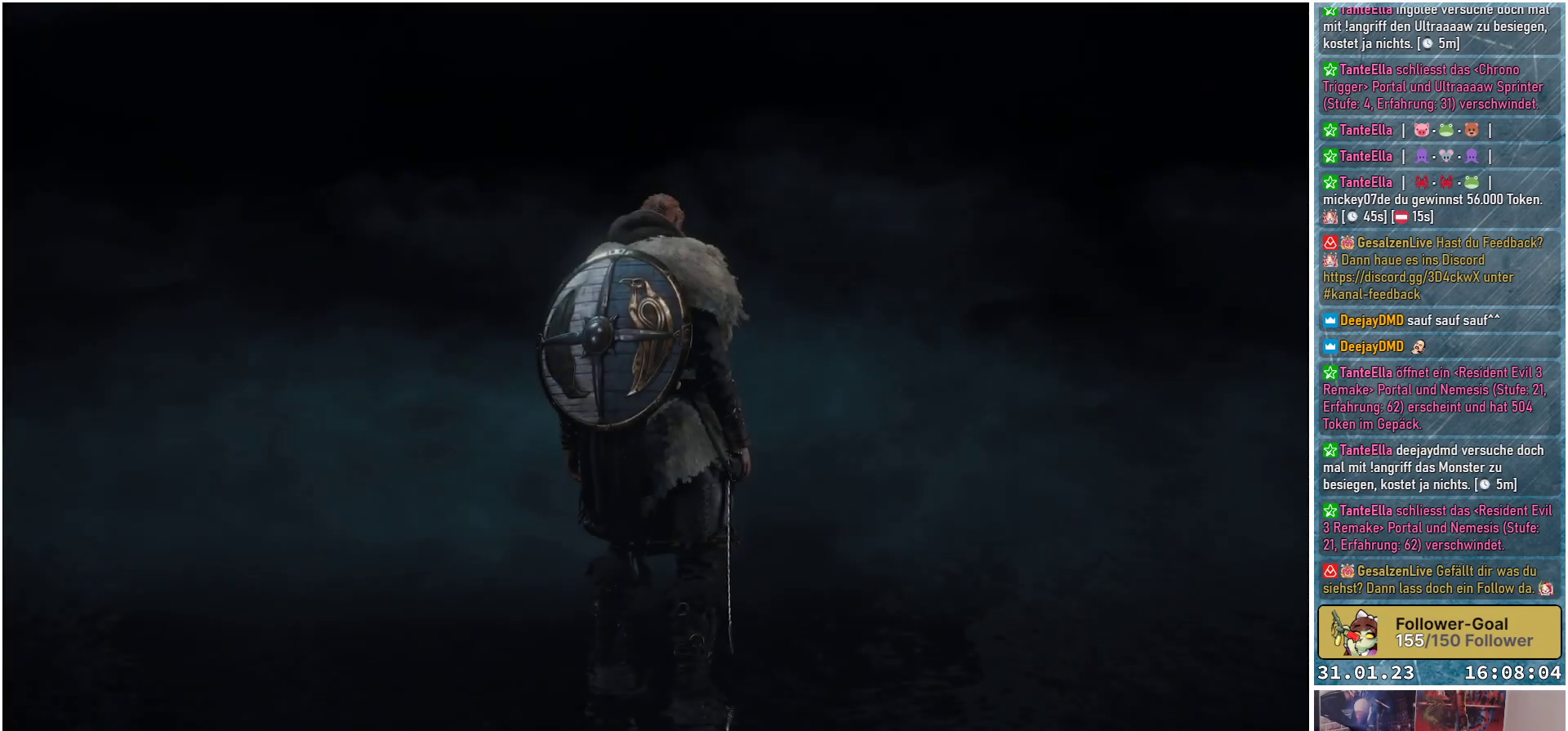
{"buttons": [], "left_stick": "center", "right_stick": "center", "events": []}
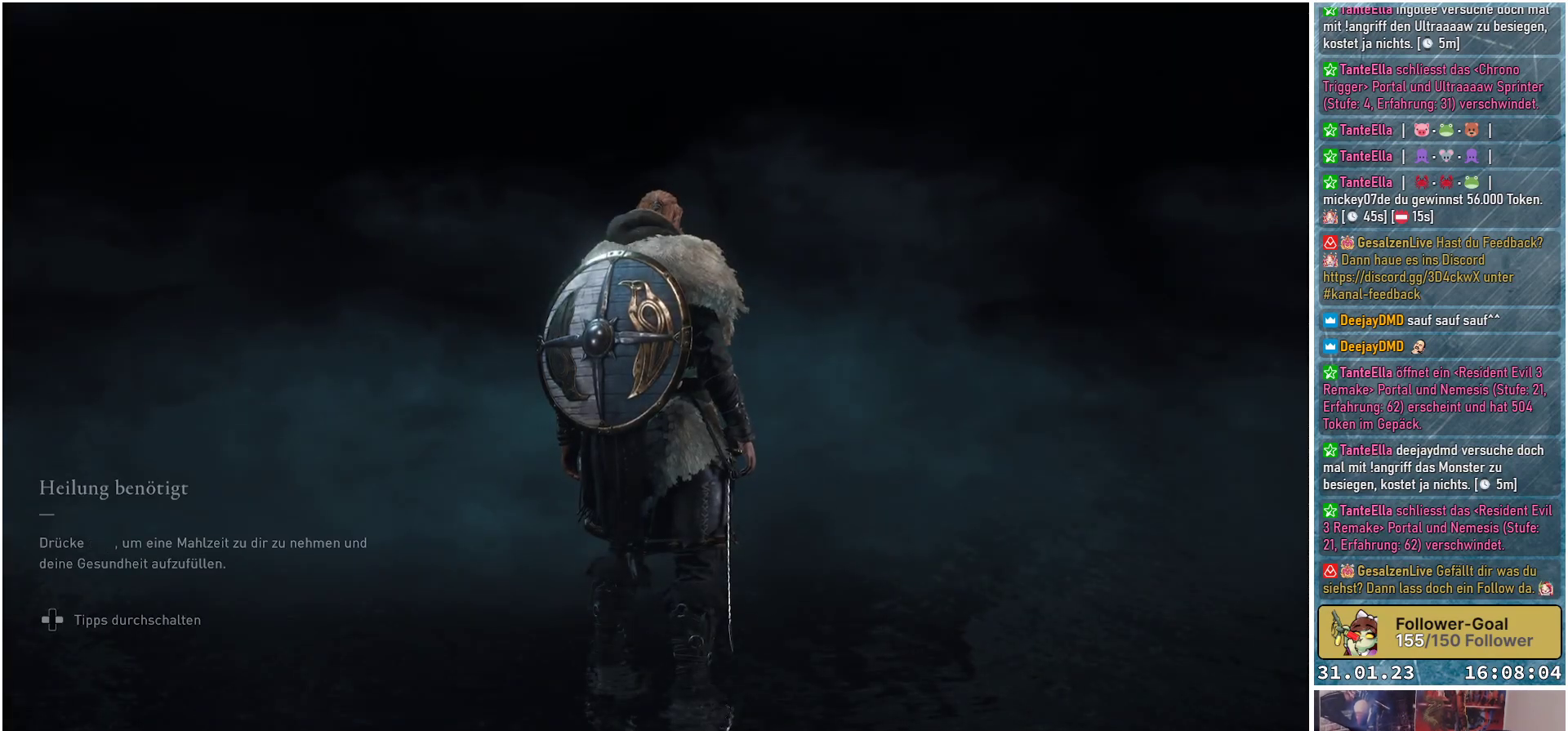
{"buttons": [], "left_stick": "center", "right_stick": "center", "events": []}
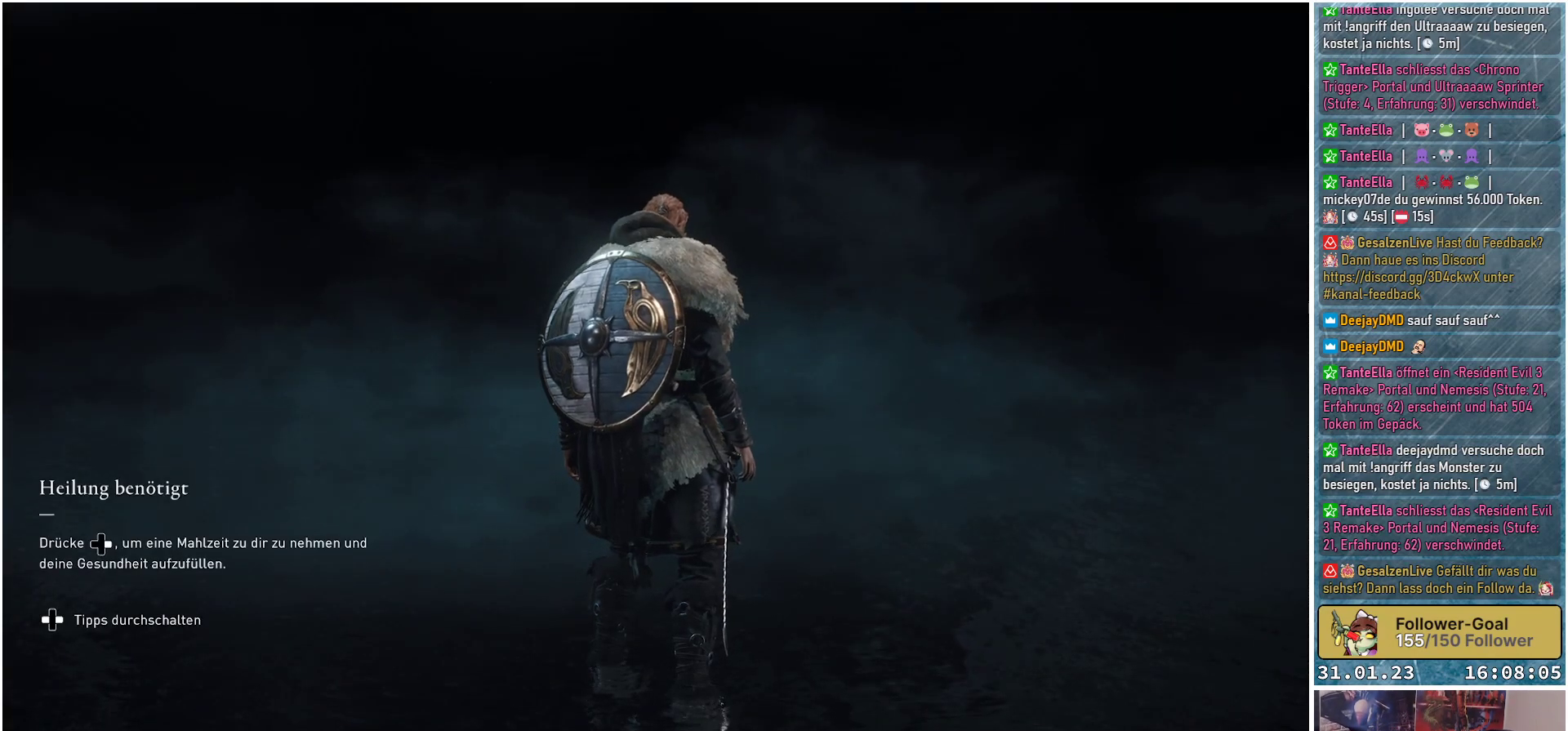
{"buttons": [], "left_stick": "center", "right_stick": "center", "events": []}
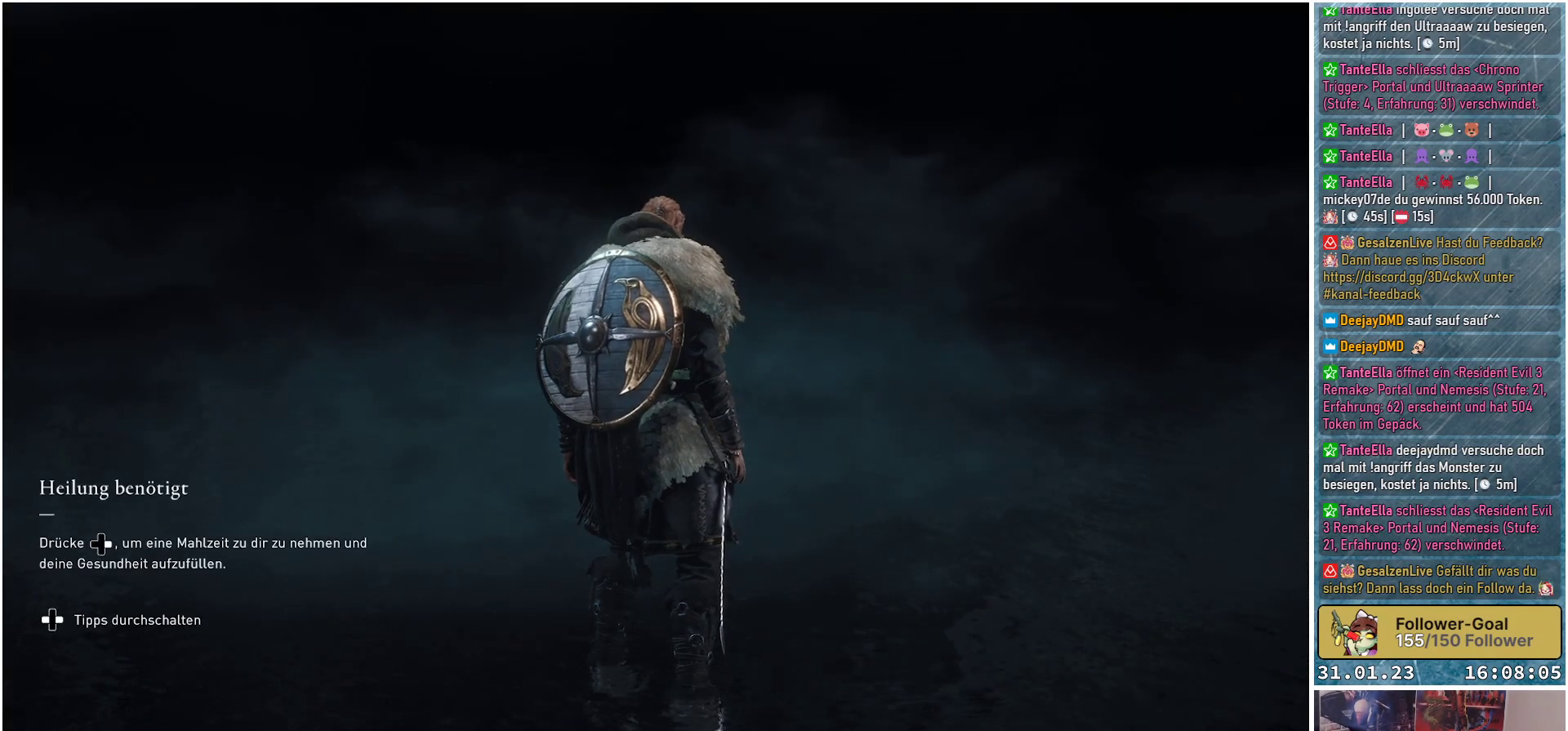
{"buttons": [], "left_stick": "center", "right_stick": "center", "events": [[233, "left_stick", "down-right"], [383, "left_stick", "center"]]}
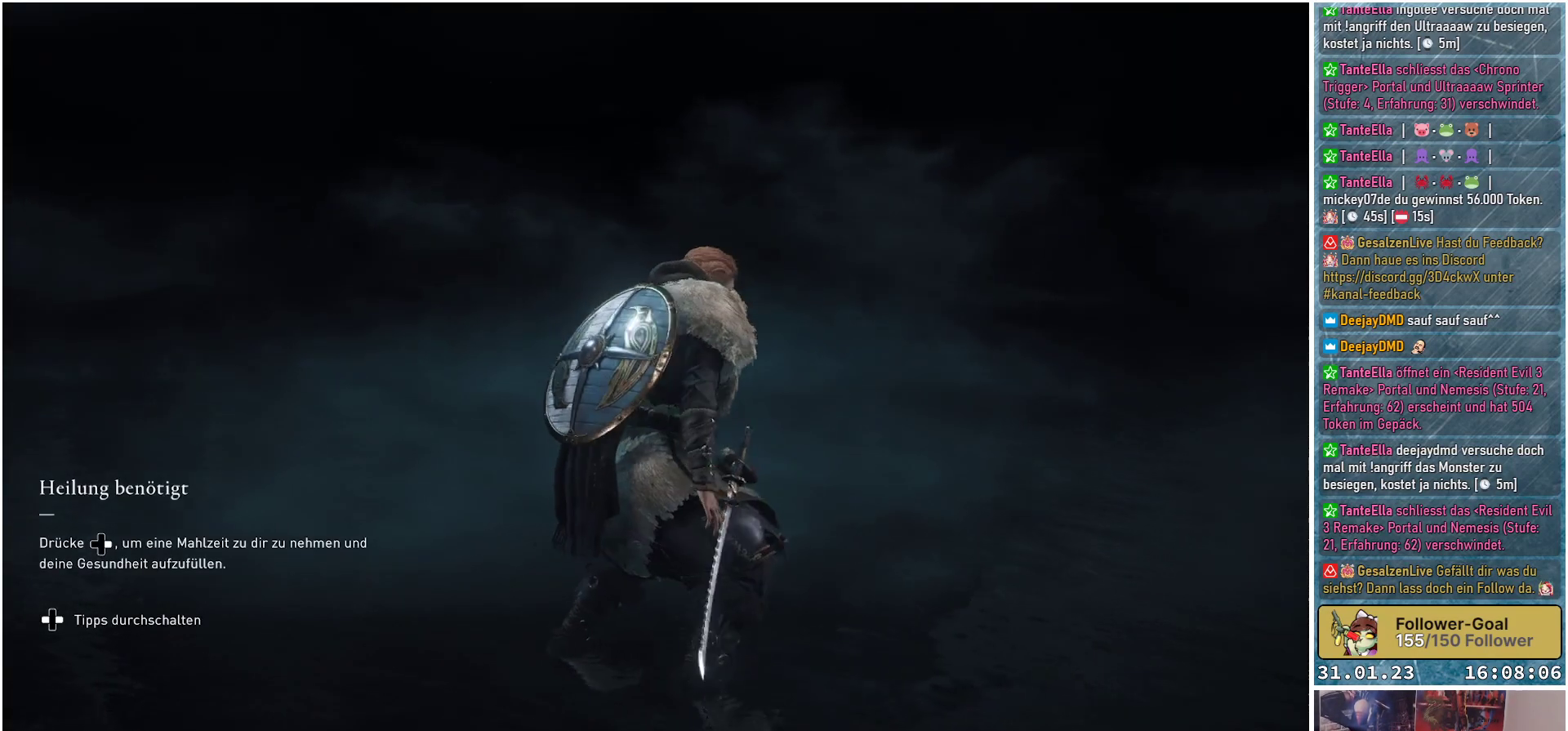
{"buttons": [], "left_stick": "center", "right_stick": "center", "events": []}
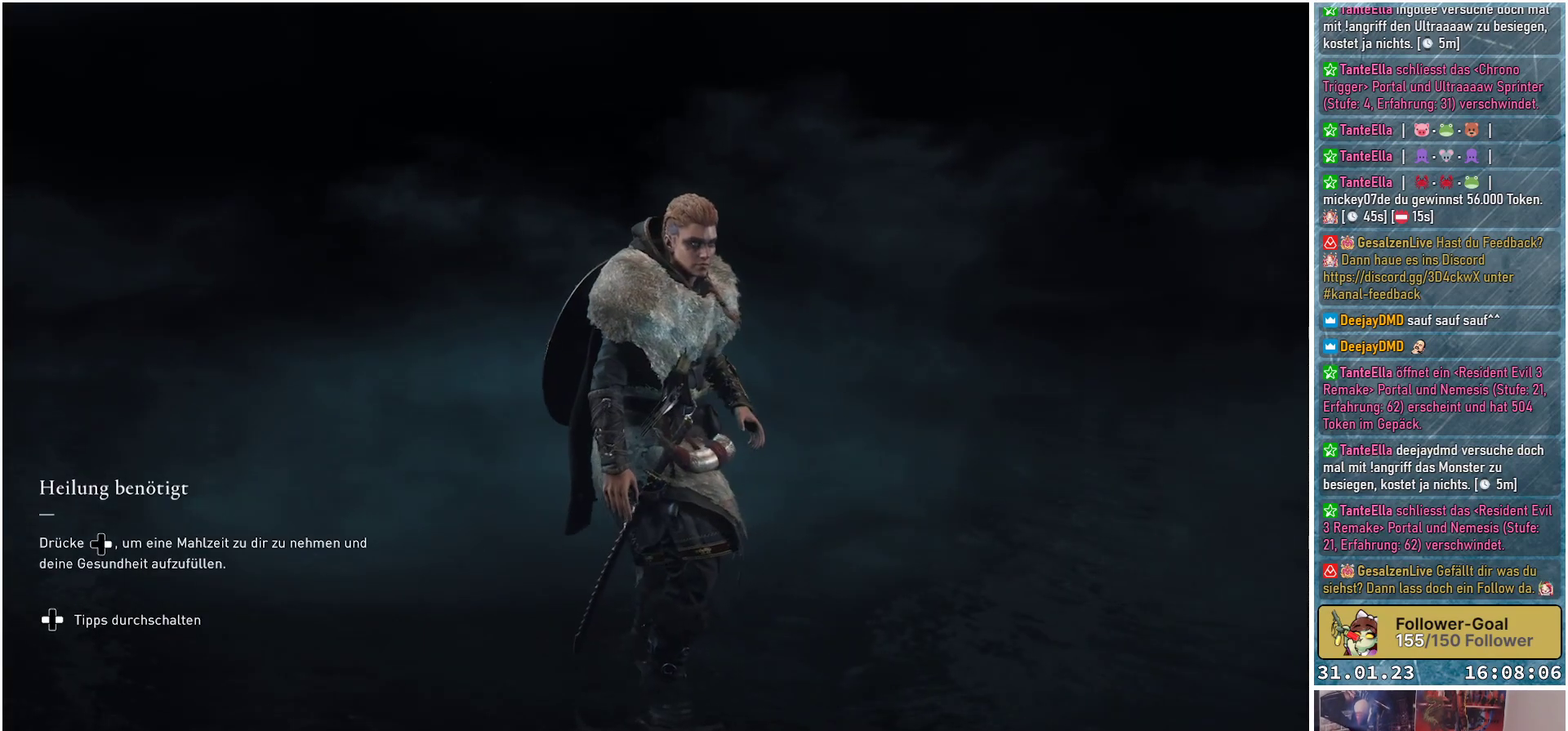
{"buttons": [], "left_stick": "center", "right_stick": "center", "events": []}